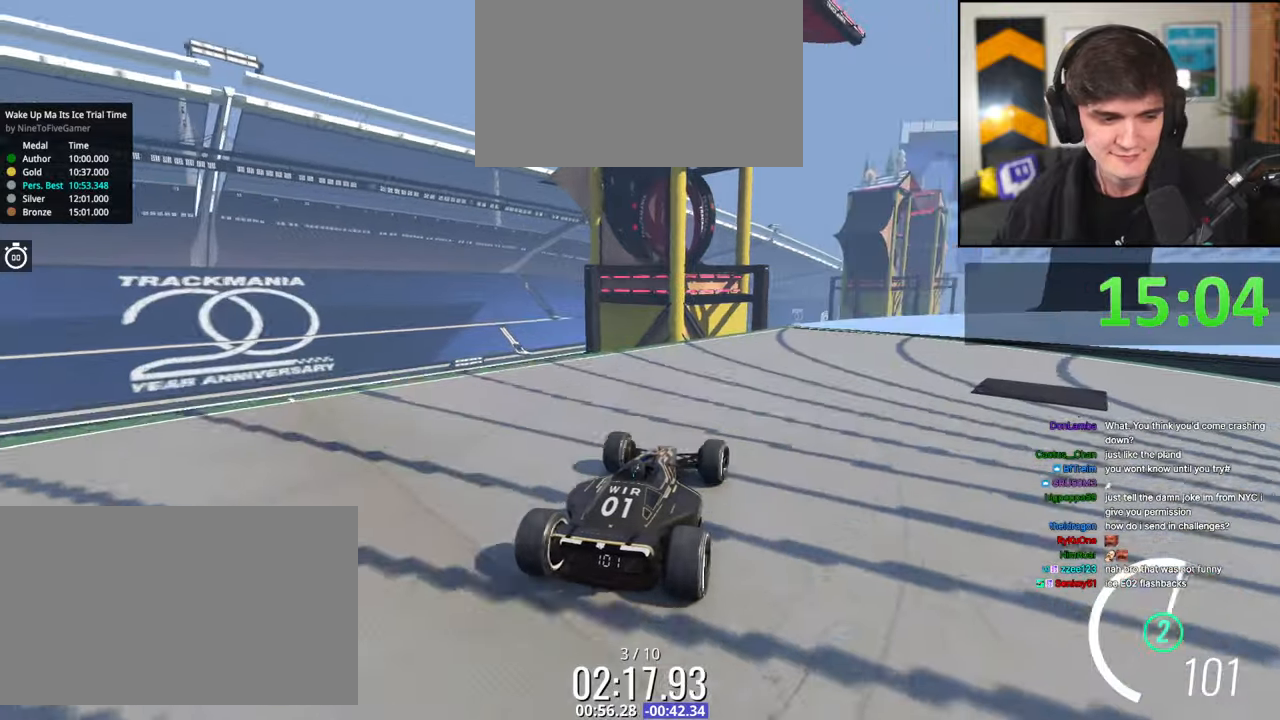
Gameplay with keyboard; each line is a JSON object with the keys held at the frame after it. "events" lists presses ("down") and releases ("up") of "brake", "down", "left", "right" and "up" between this image and that frame as [ms after this image, input, new state], when the widget could be followed in between. No other keys are recorded. Mouse input is not recorded. Key names are as the overlay labels them; some are game actions (e.g. jump) rather than physical keys.
{"keys": ["right", "up"], "events": [[67, "right", "up"], [167, "right", "down"], [267, "right", "up"], [350, "right", "down"]]}
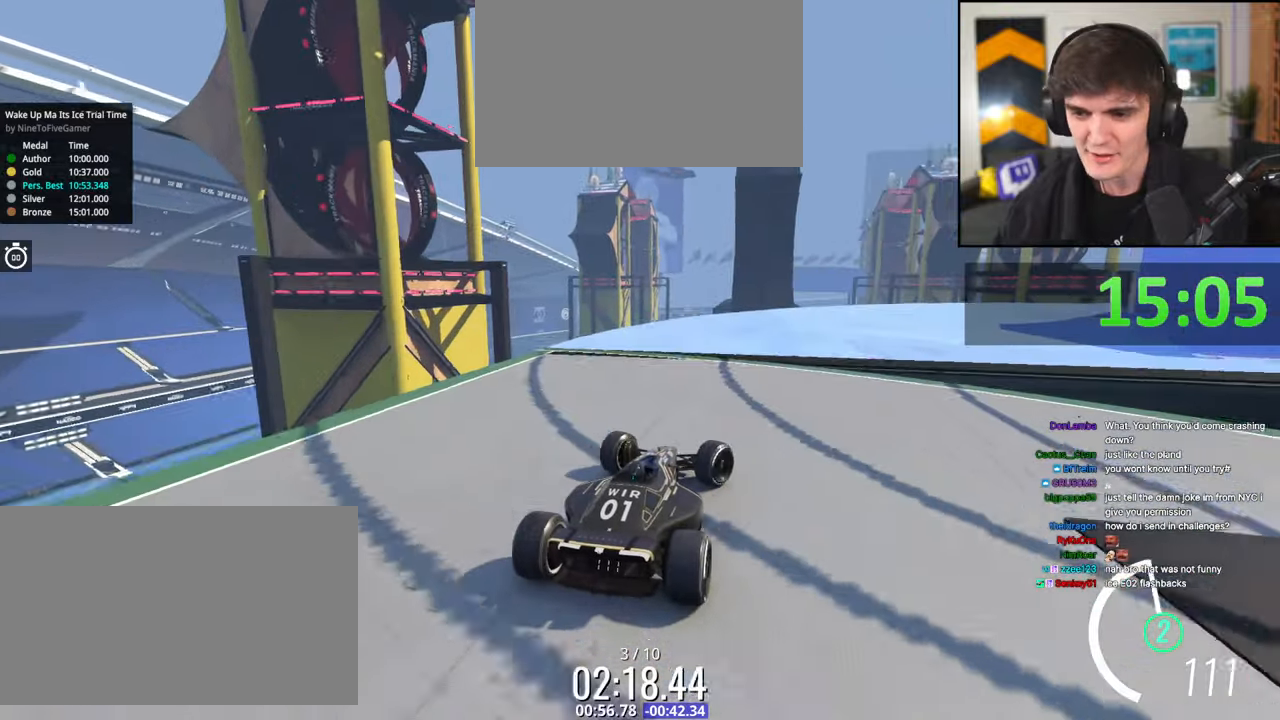
{"keys": ["up"], "events": [[50, "right", "up"]]}
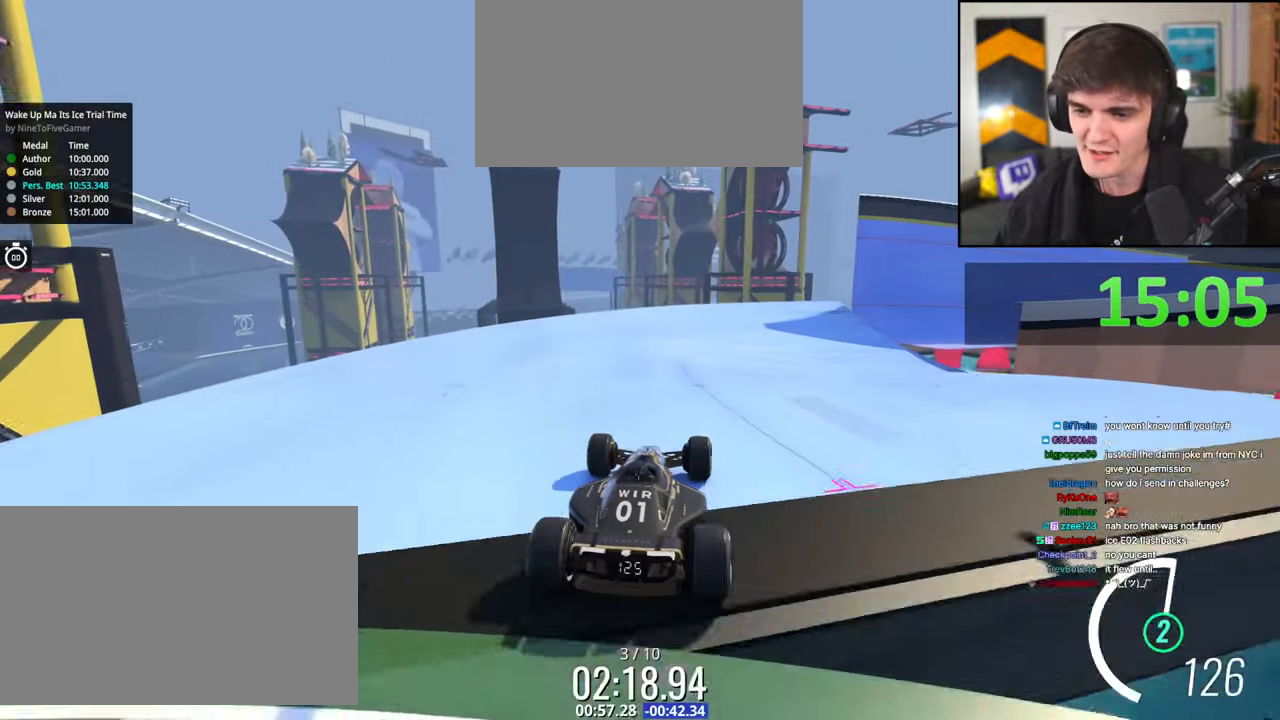
{"keys": ["right", "up"], "events": [[200, "right", "down"]]}
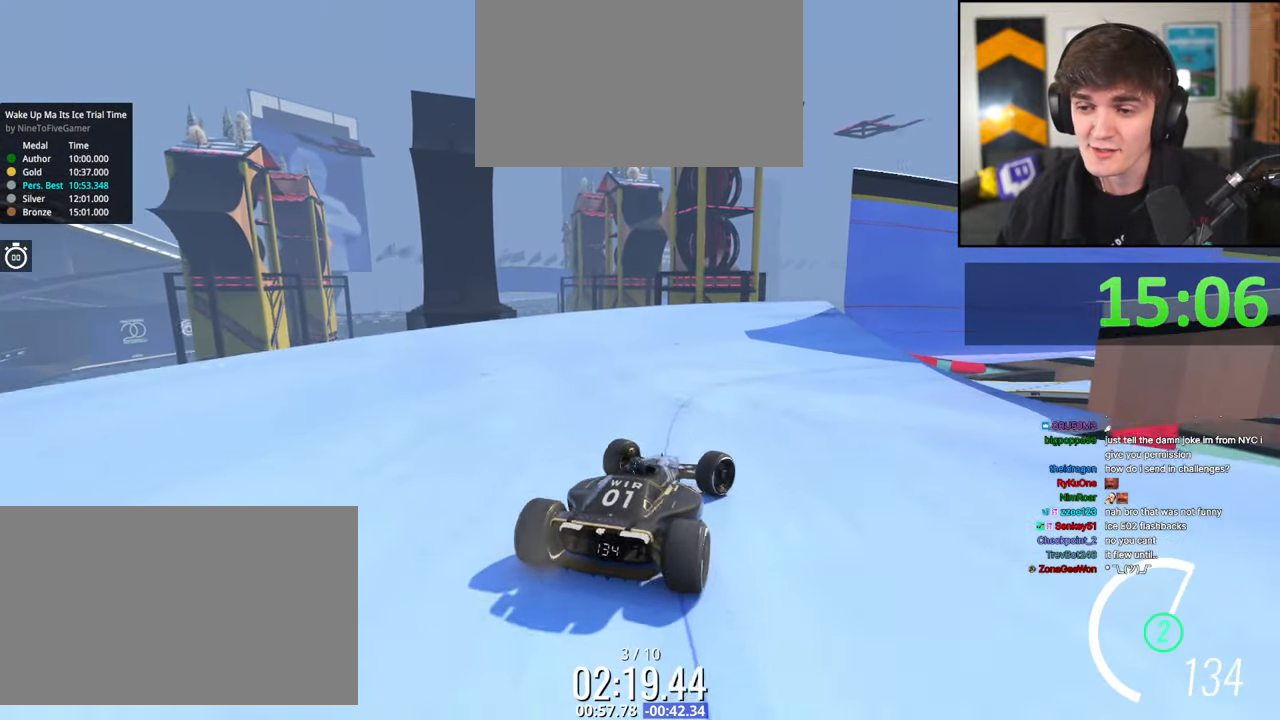
{"keys": ["left", "up"], "events": [[400, "right", "up"], [450, "brake", "down"], [450, "left", "down"], [500, "brake", "up"]]}
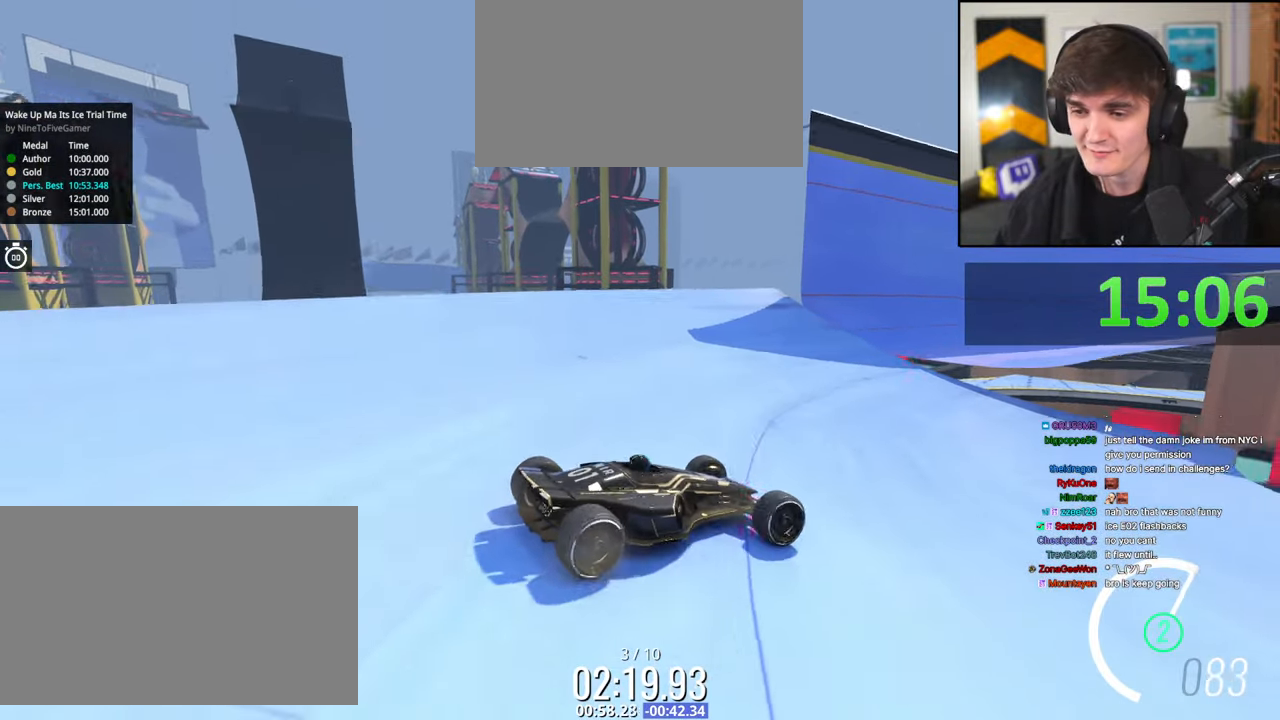
{"keys": ["left", "up"], "events": [[267, "up", "up"], [367, "up", "down"]]}
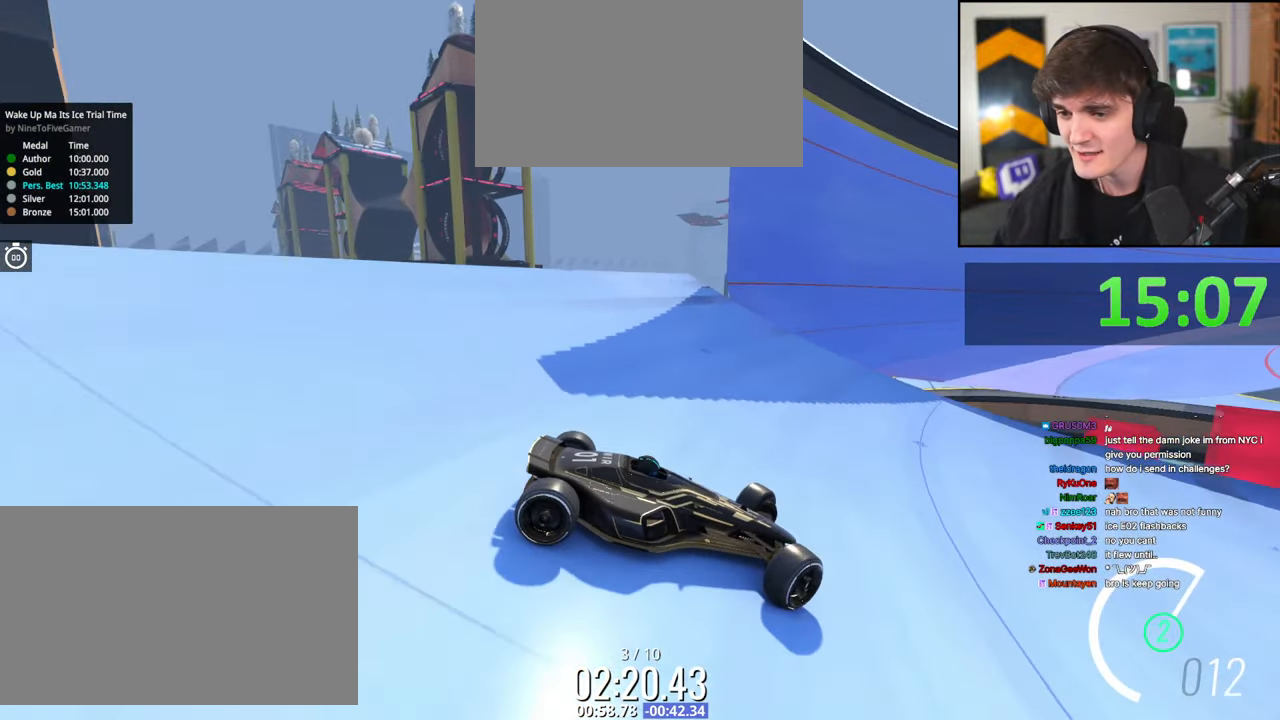
{"keys": ["left", "up"], "events": [[100, "brake", "down"], [150, "brake", "up"]]}
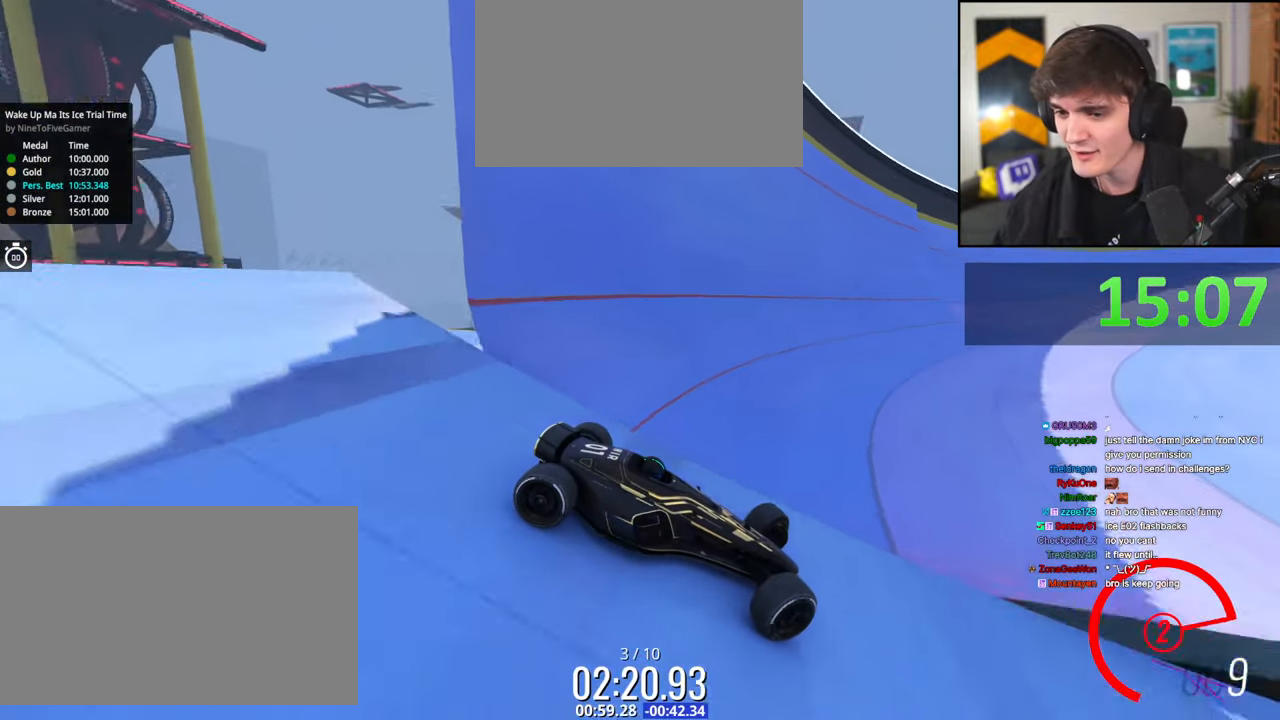
{"keys": ["left", "up"], "events": []}
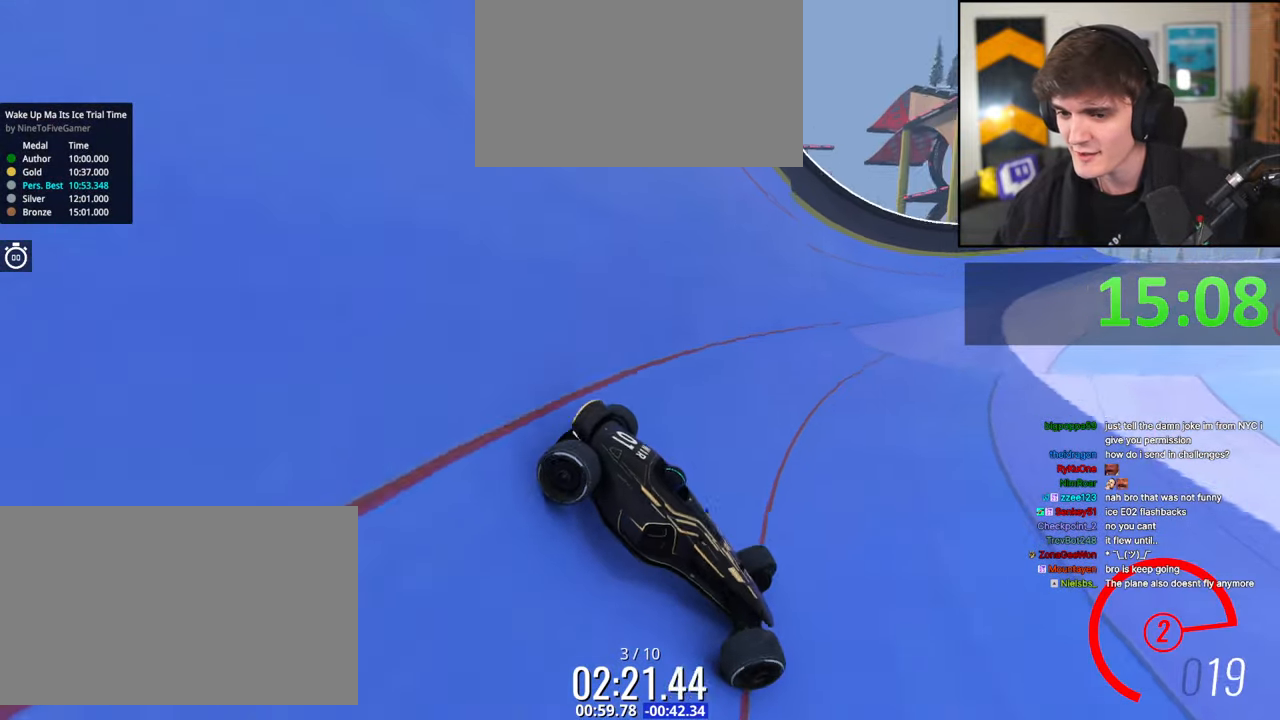
{"keys": ["left", "up"], "events": []}
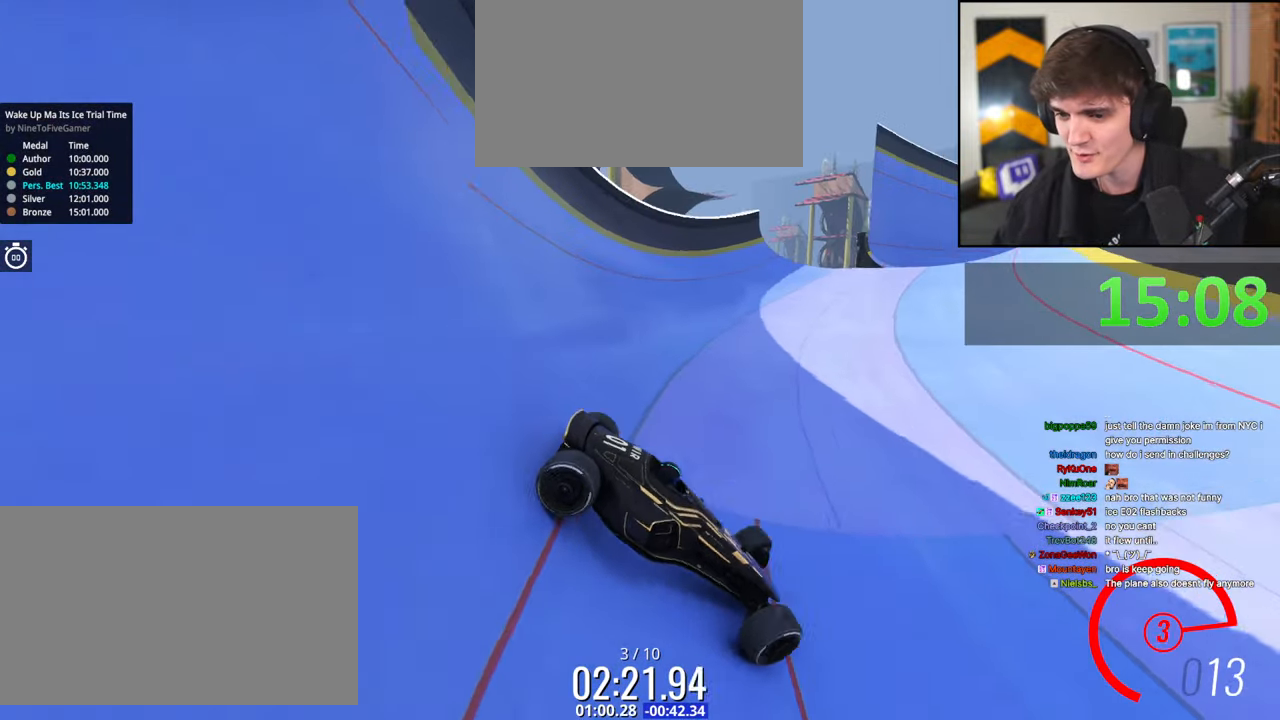
{"keys": ["left", "up"], "events": []}
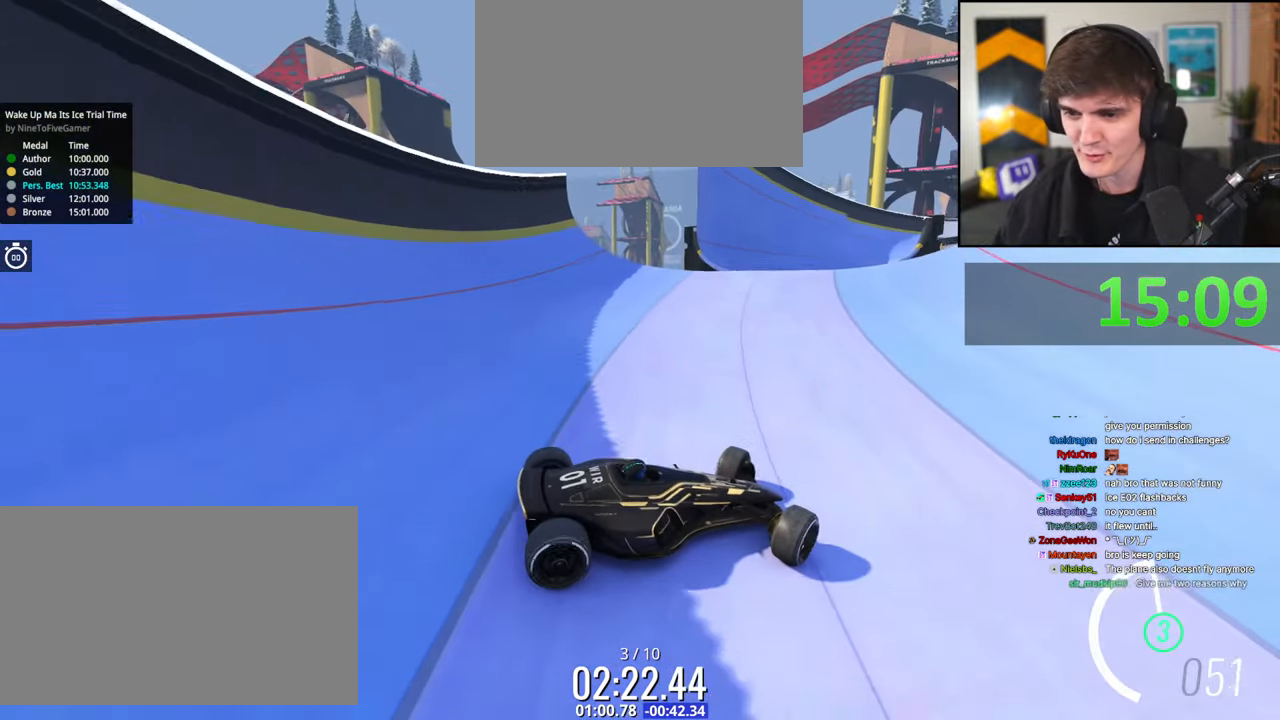
{"keys": ["left", "up"], "events": [[34, "brake", "down"], [167, "brake", "up"], [250, "brake", "down"], [350, "brake", "up"]]}
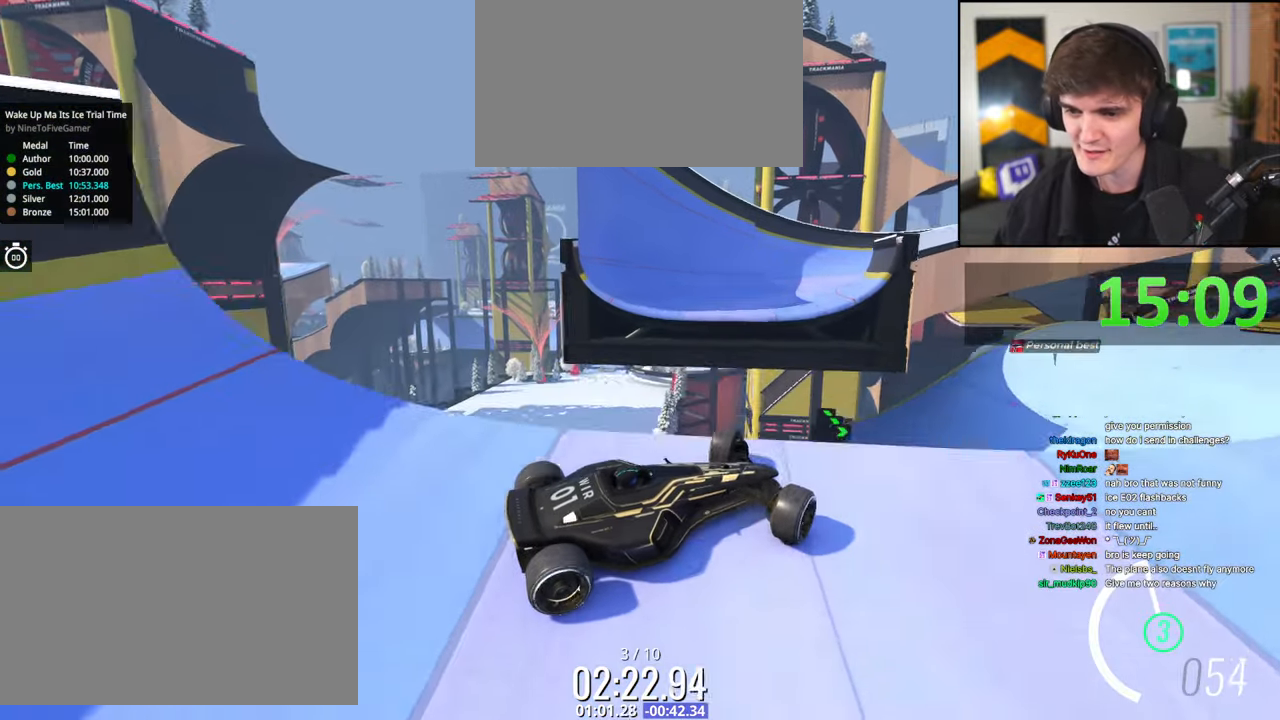
{"keys": ["left", "up"], "events": []}
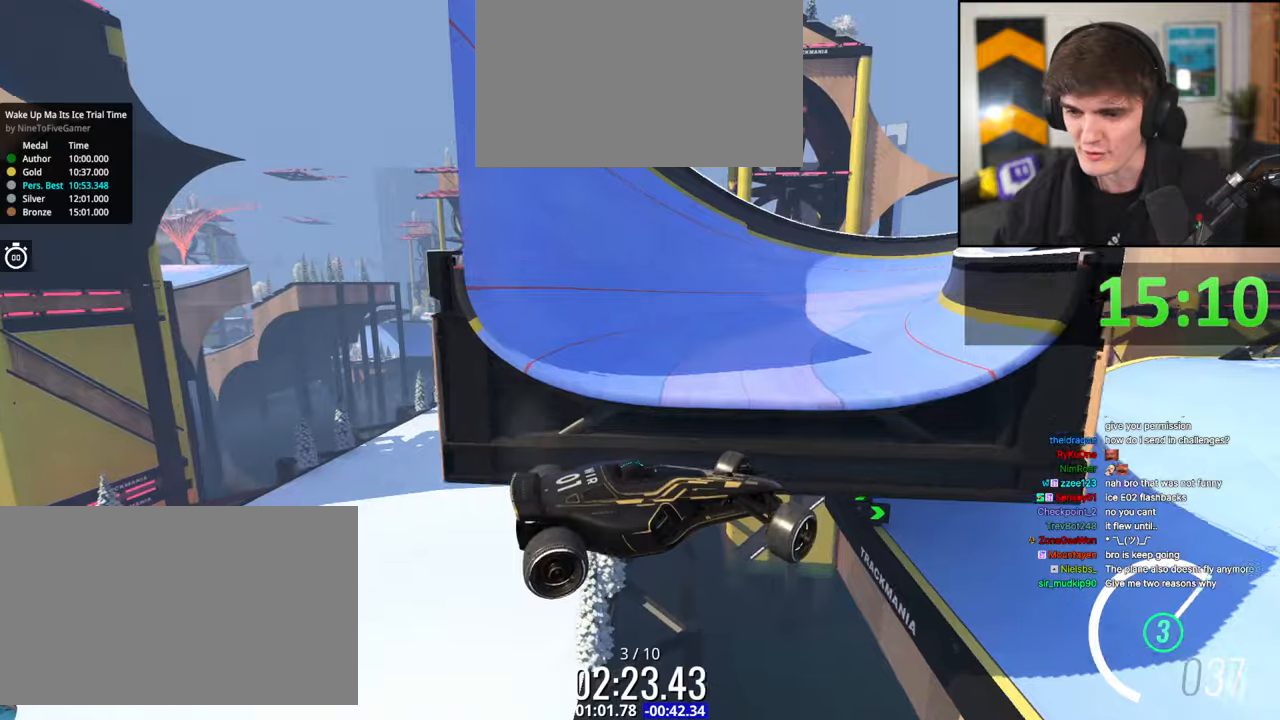
{"keys": ["left", "up"], "events": []}
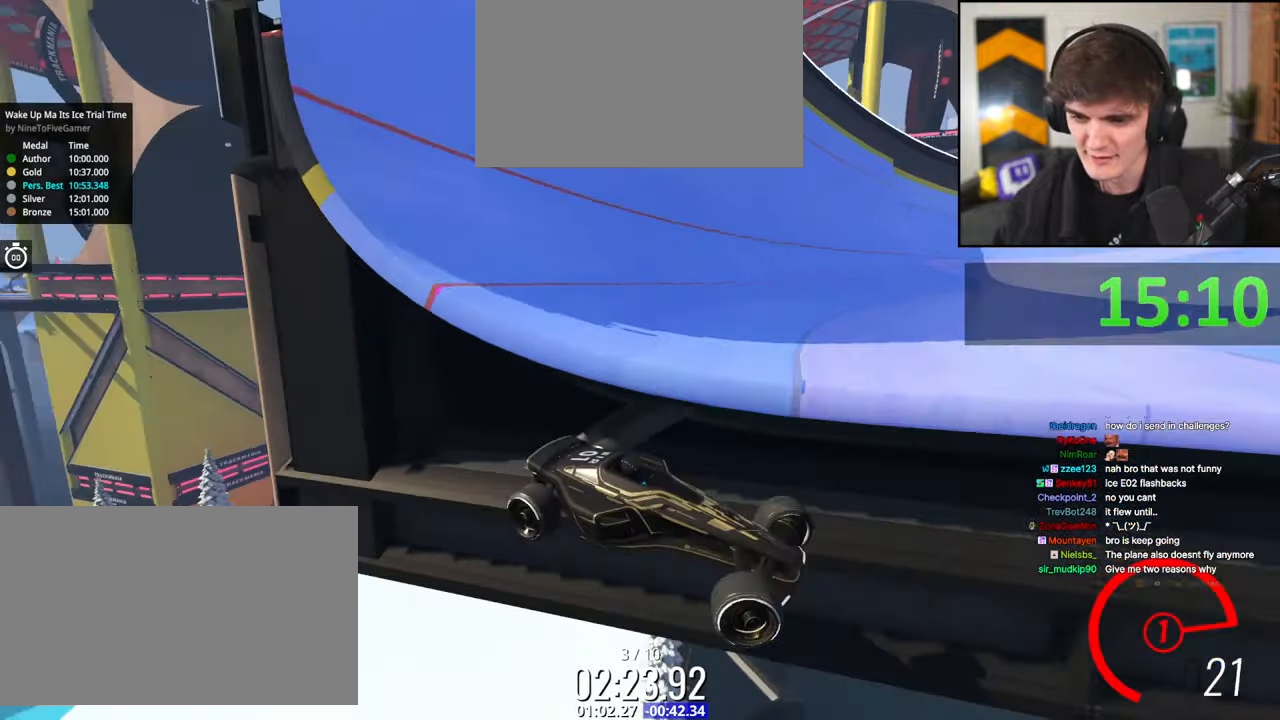
{"keys": ["up"], "events": [[167, "left", "up"]]}
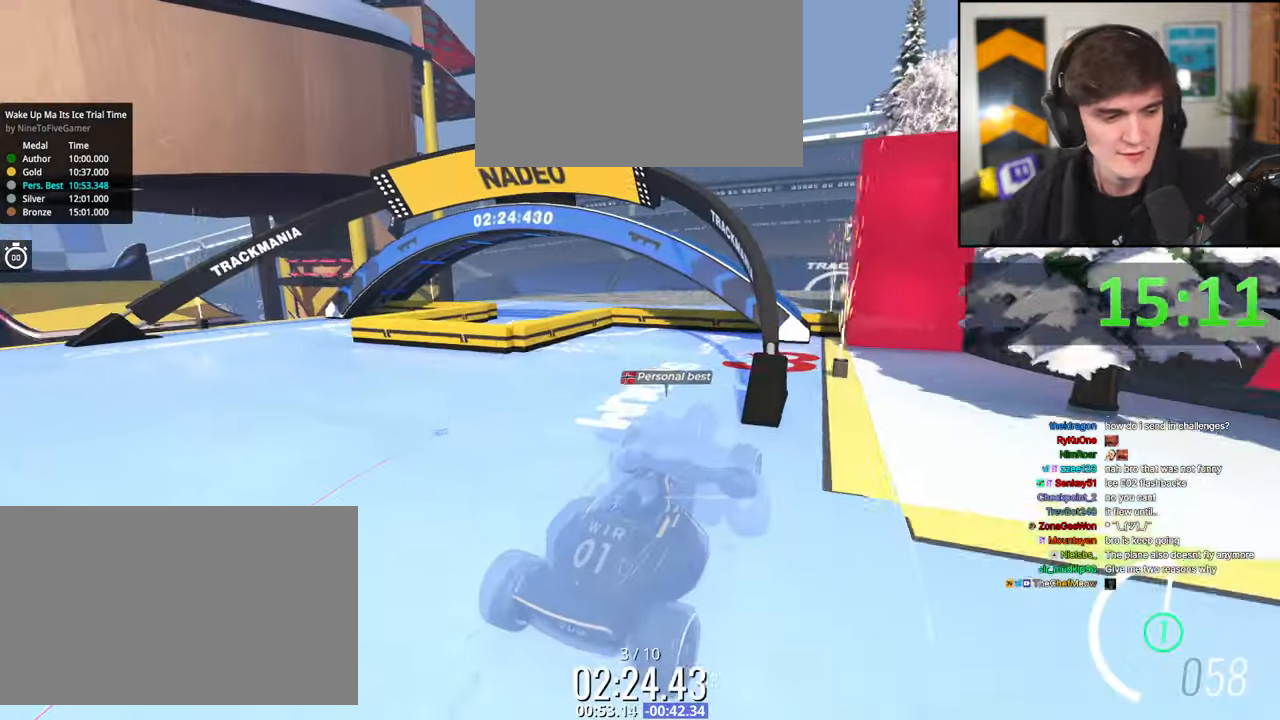
{"keys": ["up"], "events": []}
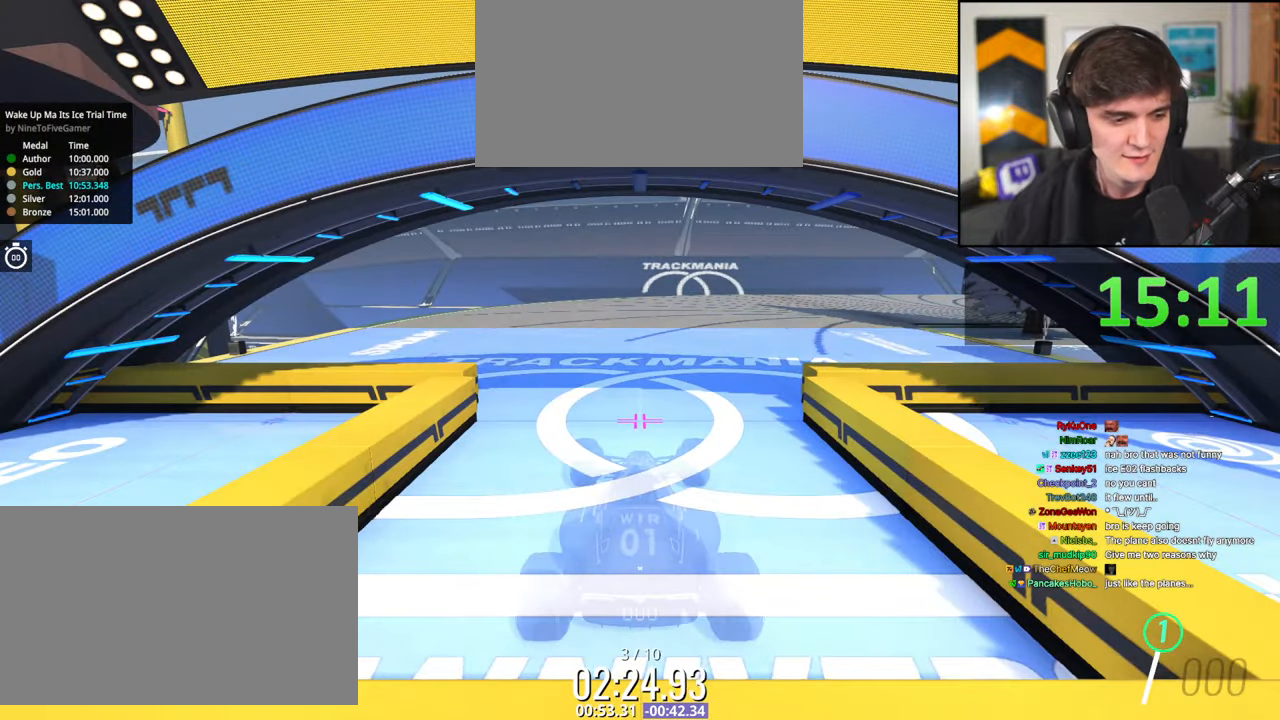
{"keys": ["up"], "events": []}
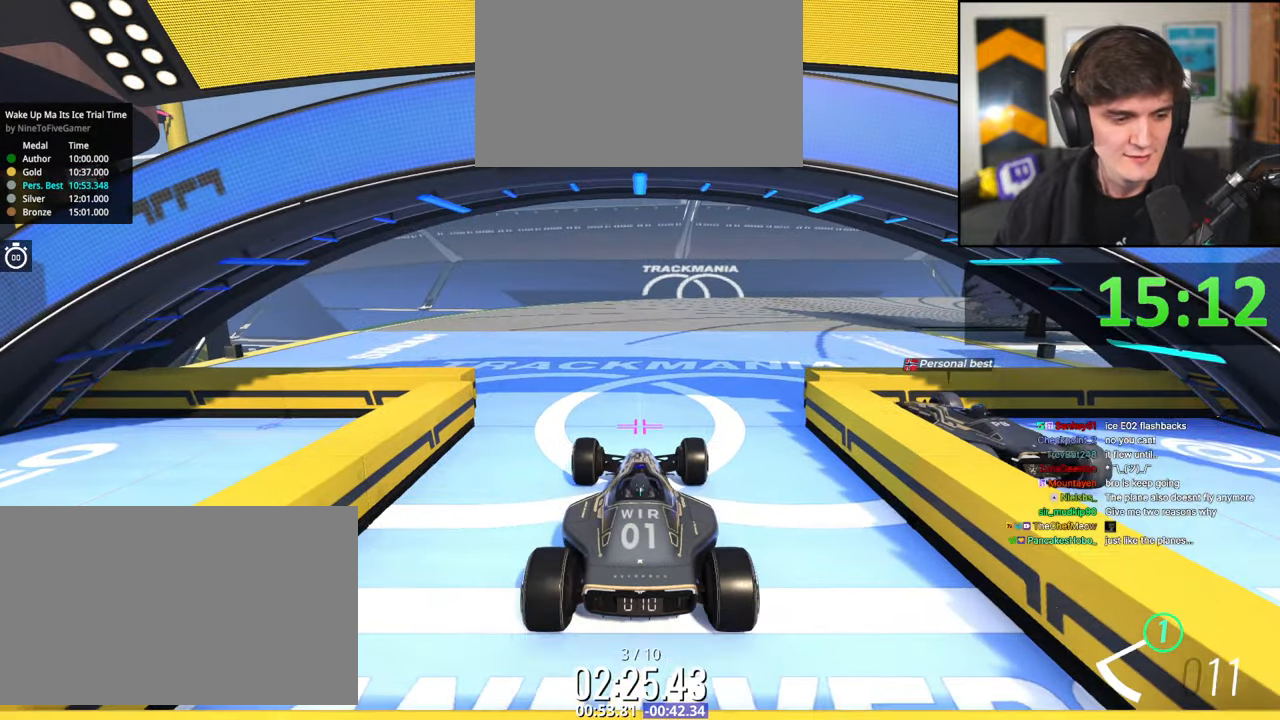
{"keys": ["up"], "events": [[350, "right", "down"], [450, "right", "up"]]}
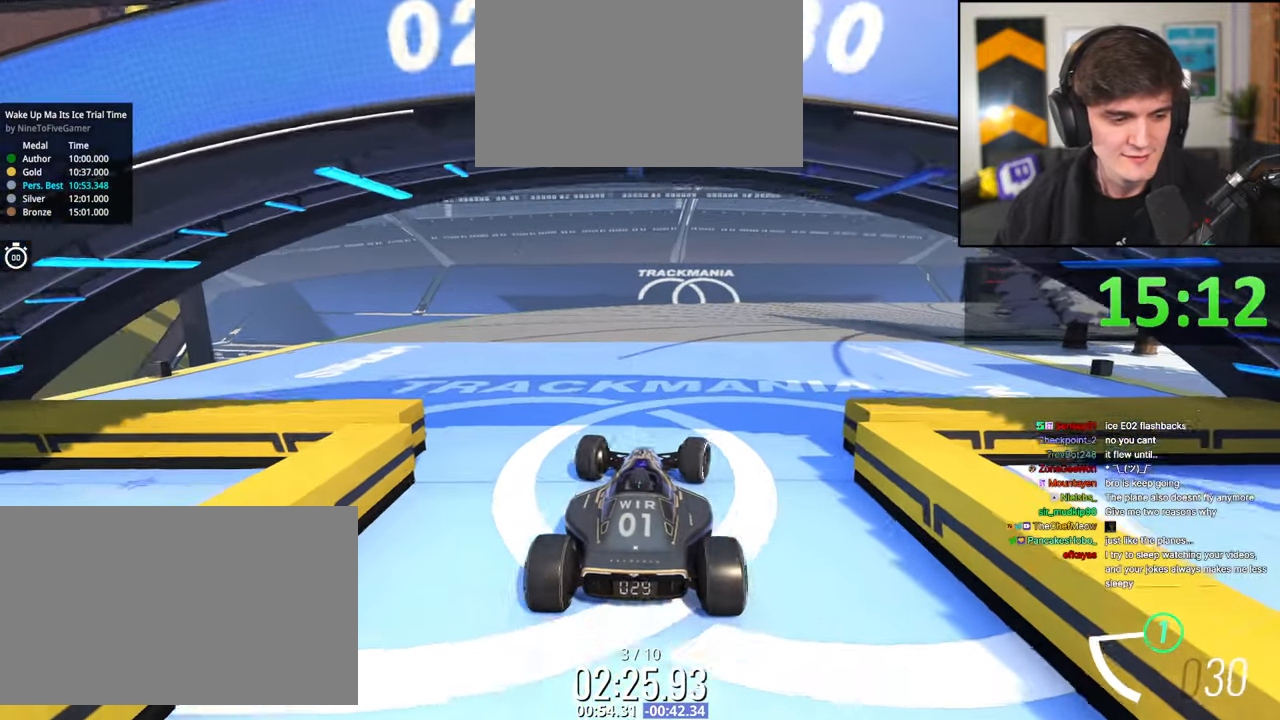
{"keys": ["up"], "events": [[84, "right", "down"], [134, "right", "up"]]}
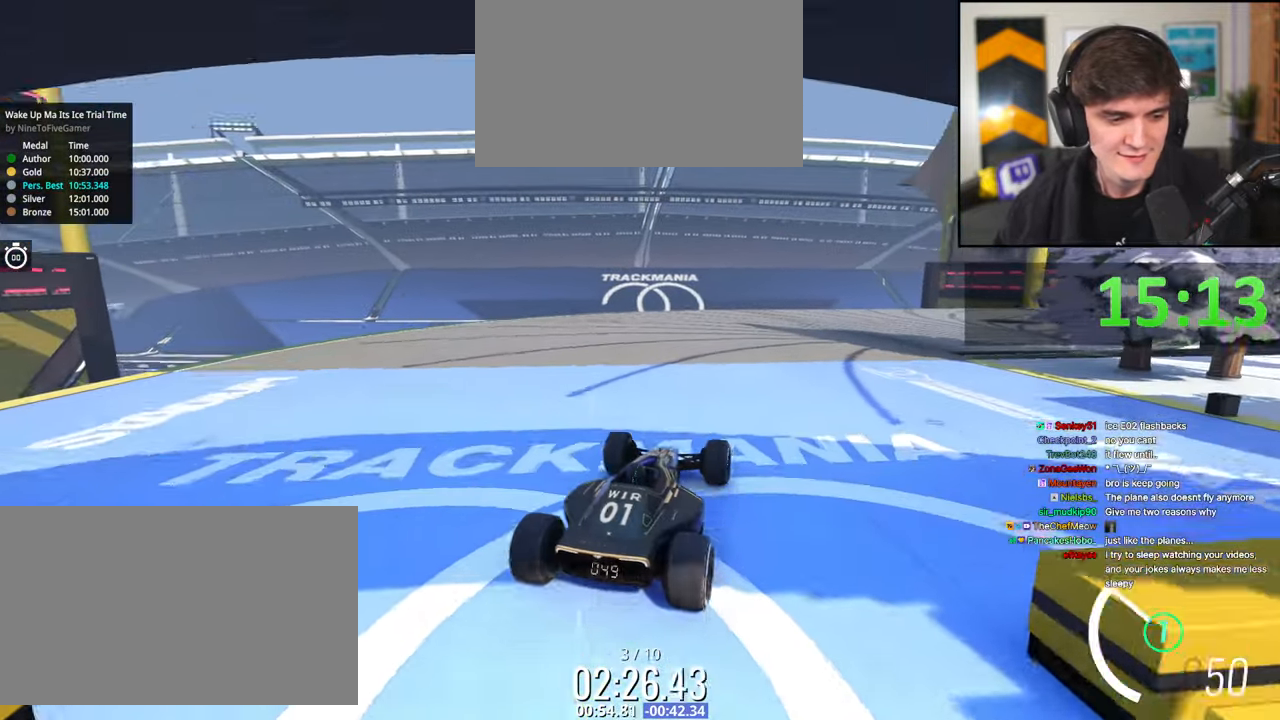
{"keys": ["up"], "events": [[200, "left", "down"], [284, "left", "up"], [334, "left", "down"], [434, "left", "up"]]}
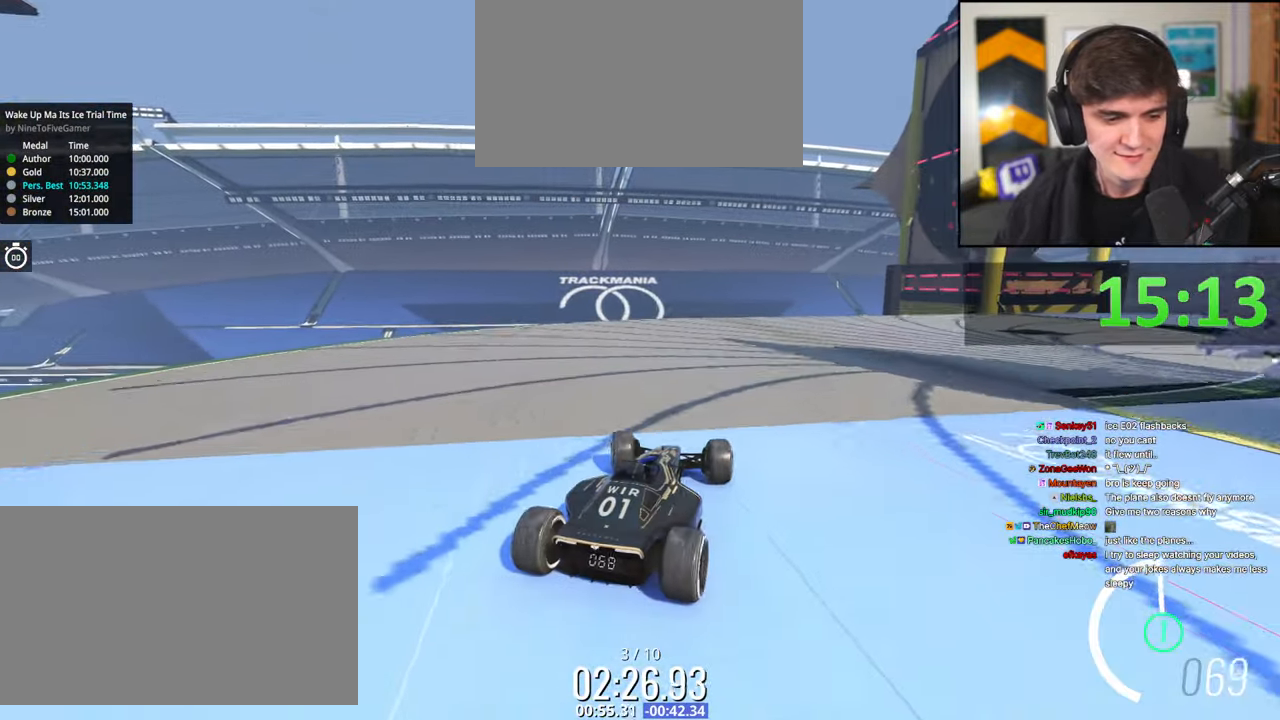
{"keys": ["right", "up"], "events": [[450, "right", "down"]]}
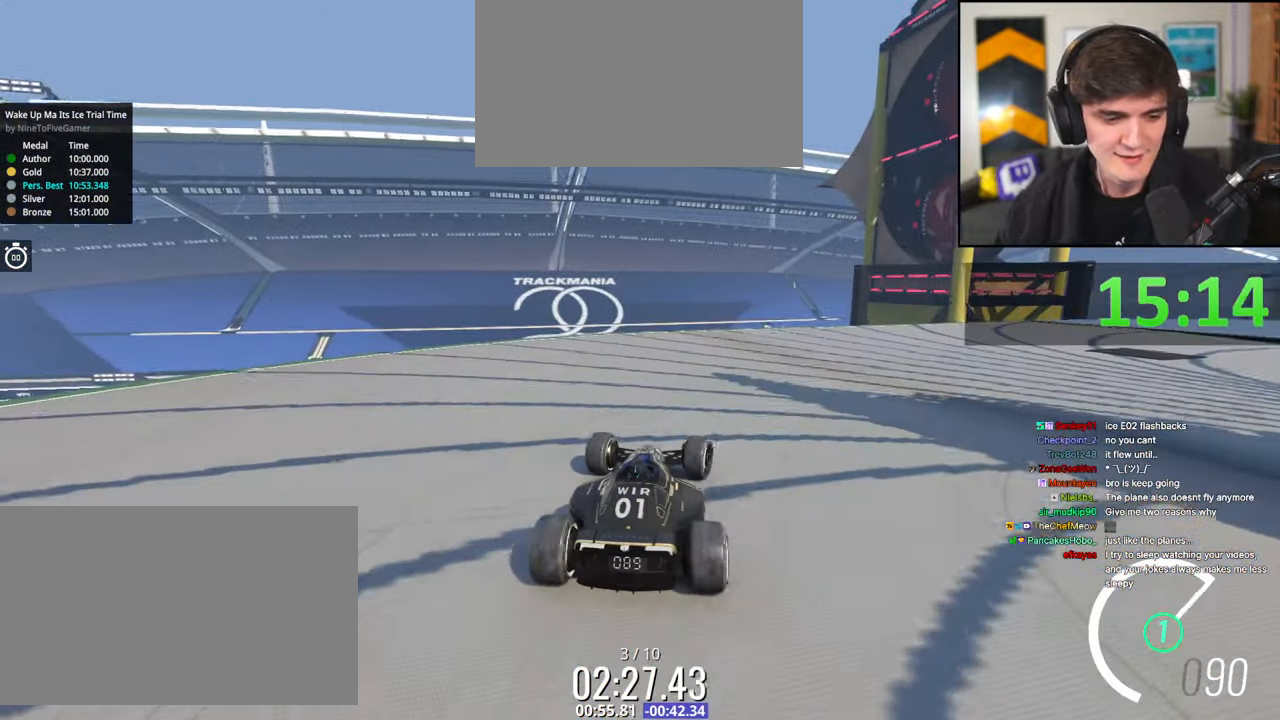
{"keys": ["right", "up"], "events": [[84, "right", "up"], [184, "right", "down"], [284, "right", "up"], [367, "right", "down"]]}
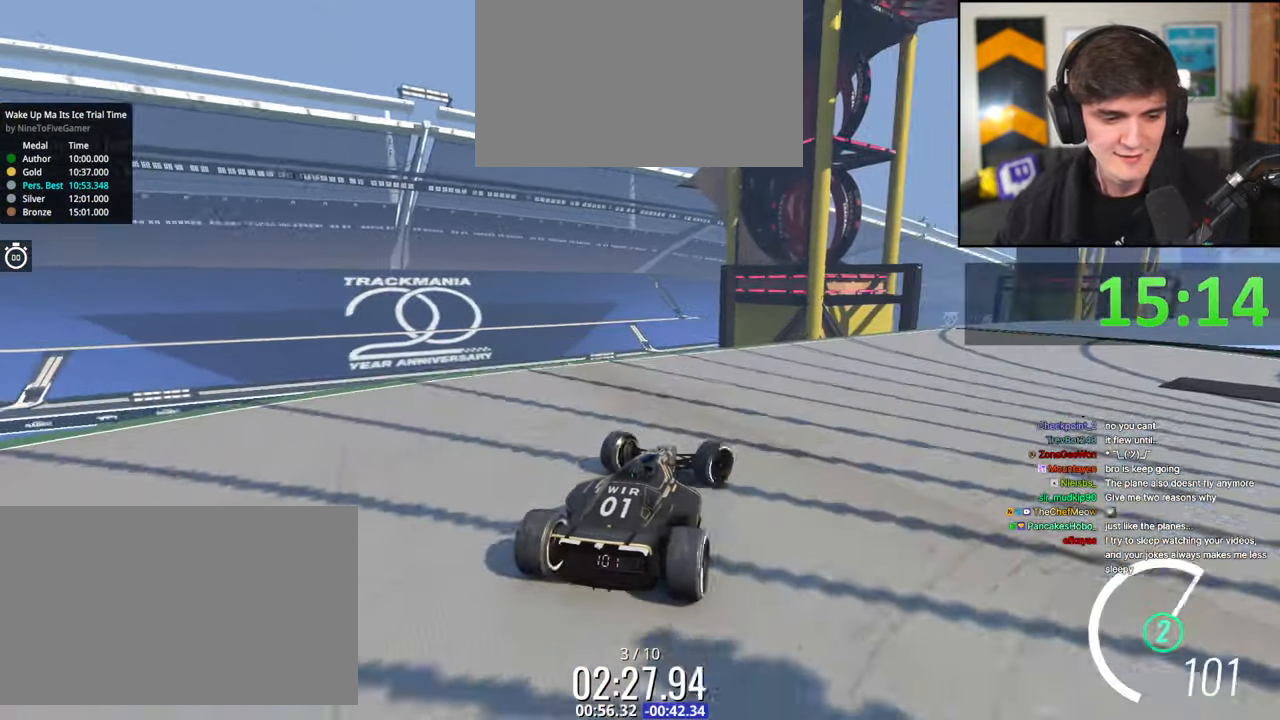
{"keys": ["right", "up"], "events": [[67, "right", "up"], [150, "right", "down"], [300, "right", "up"], [434, "right", "down"]]}
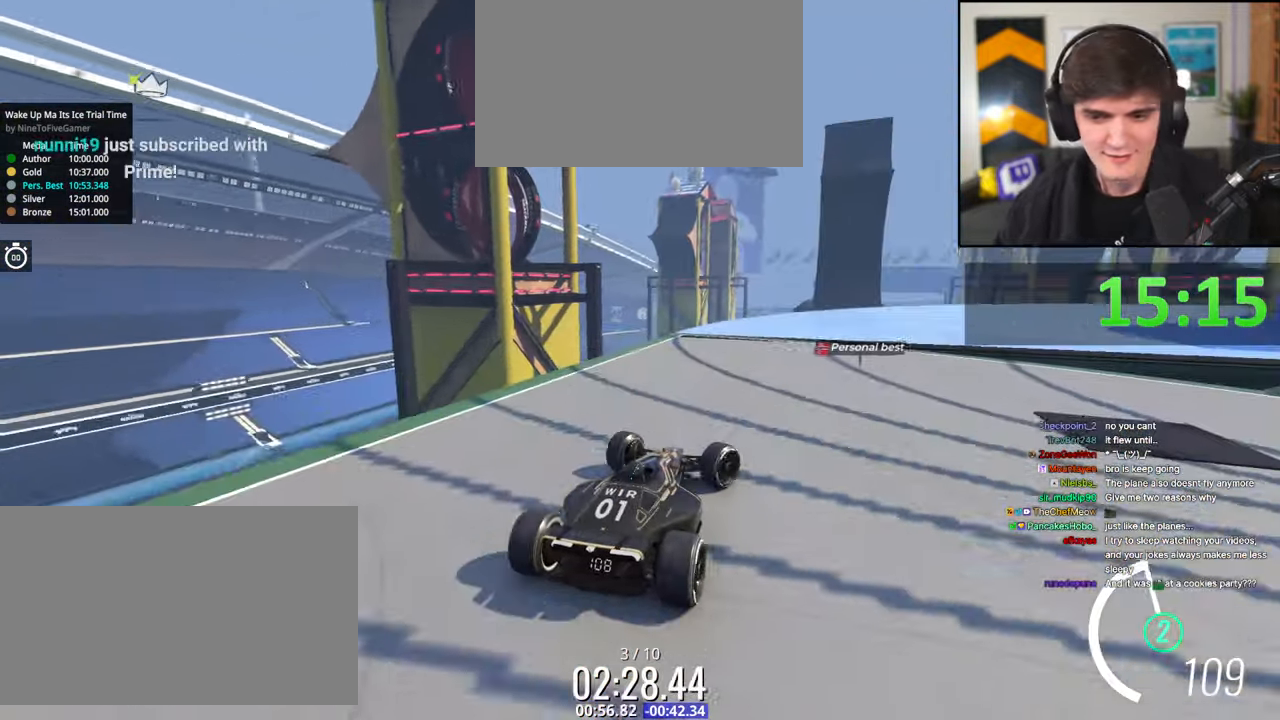
{"keys": ["right", "up"], "events": [[67, "right", "up"], [217, "left", "down"], [317, "left", "up"], [450, "right", "down"]]}
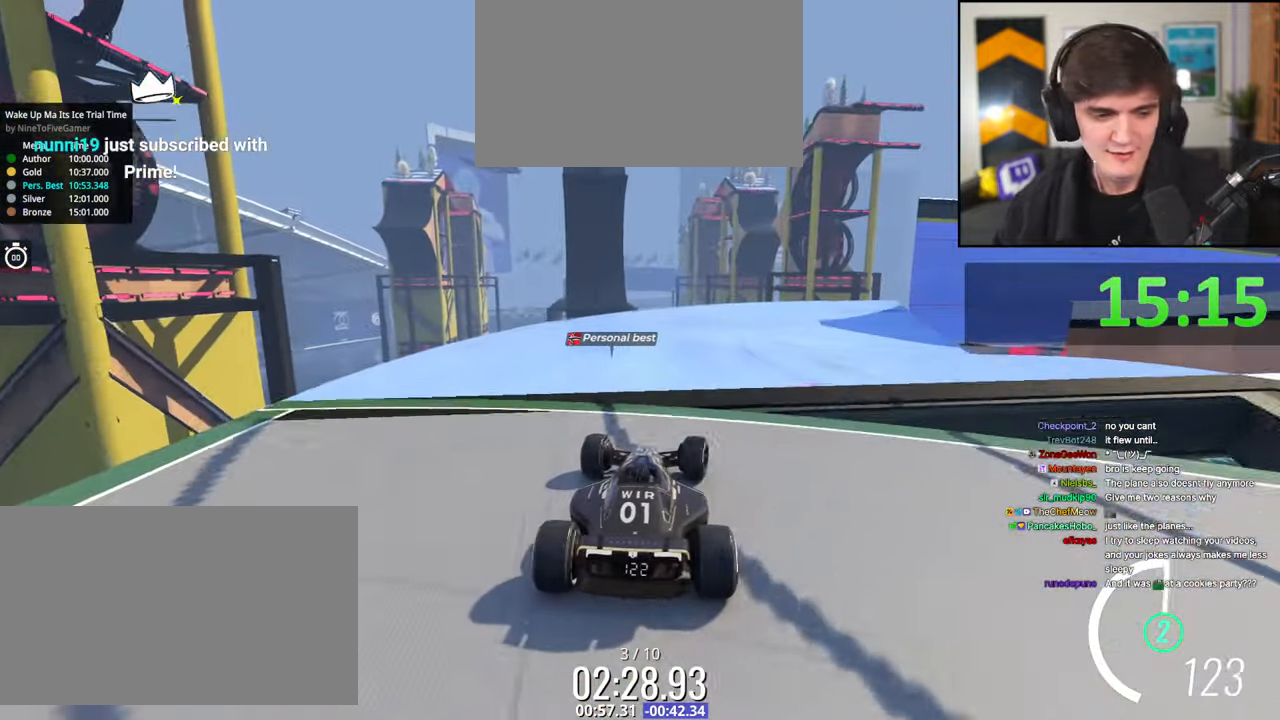
{"keys": ["right", "up"], "events": [[84, "right", "up"], [184, "right", "down"]]}
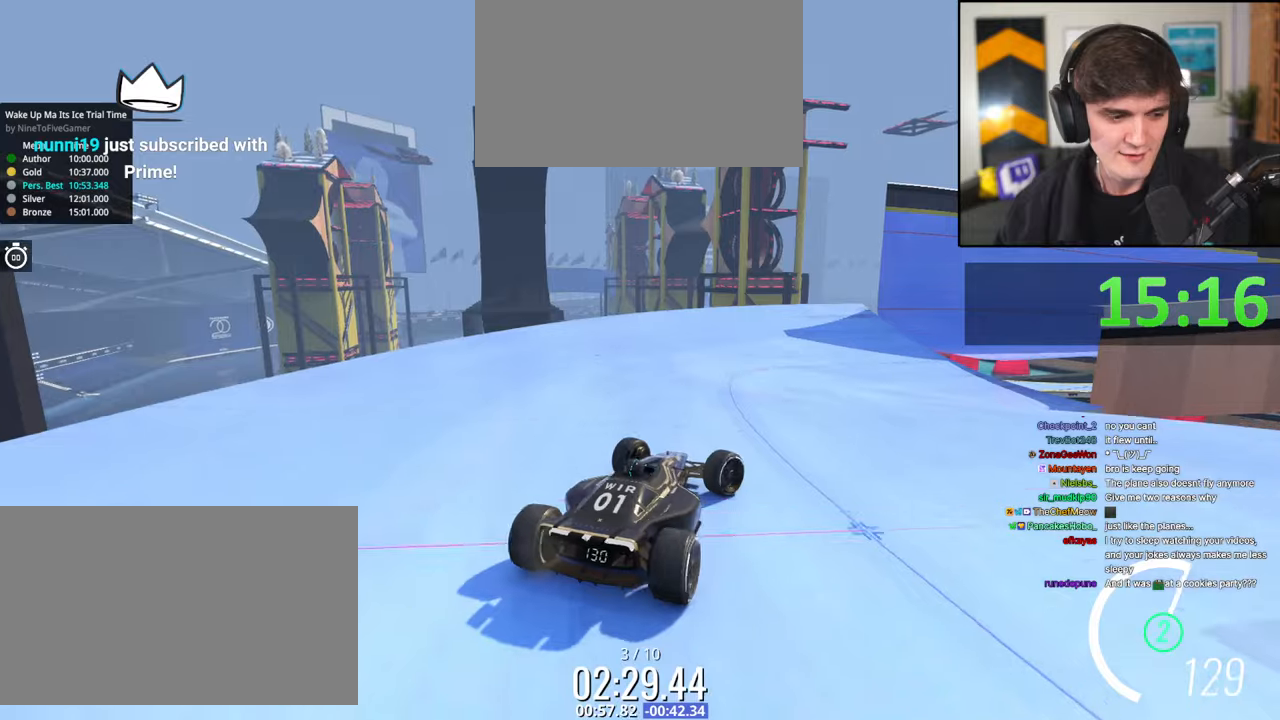
{"keys": ["left", "up"], "events": [[200, "right", "up"], [334, "left", "down"]]}
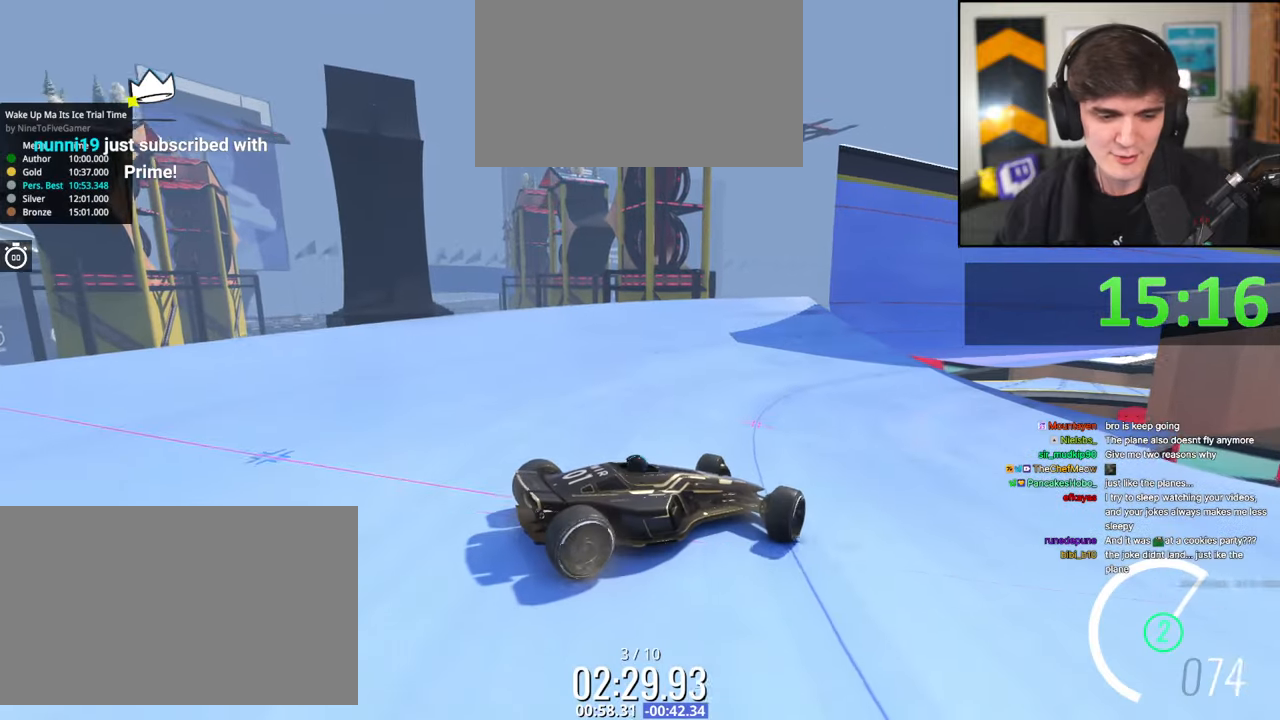
{"keys": ["left", "up"], "events": [[117, "brake", "down"], [217, "brake", "up"], [350, "up", "up"], [450, "up", "down"]]}
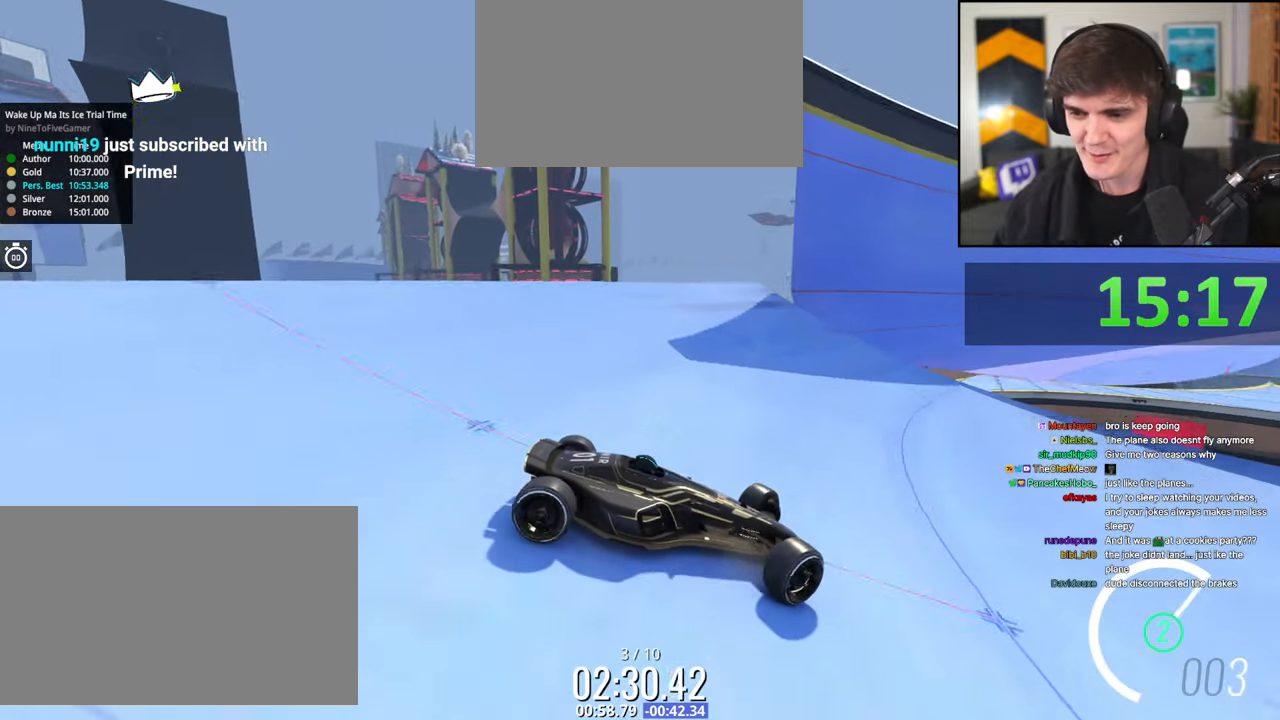
{"keys": ["left", "up"], "events": [[34, "brake", "down"], [134, "brake", "up"]]}
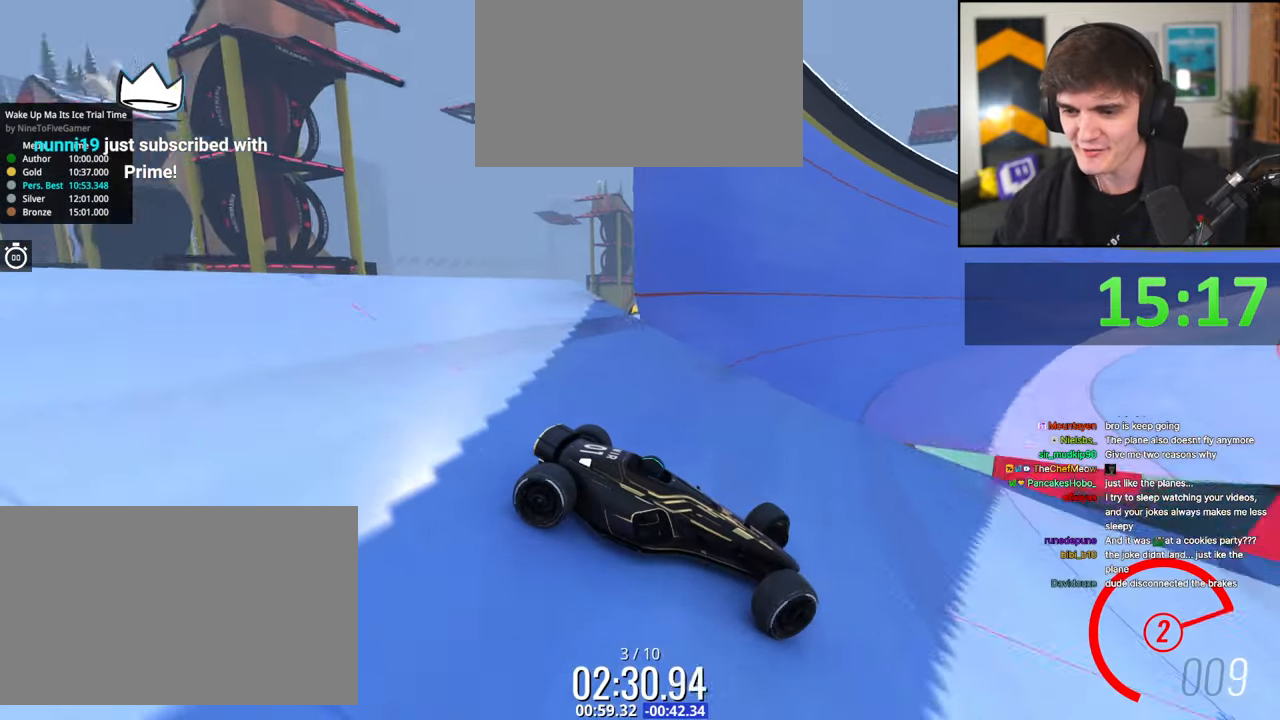
{"keys": ["left", "up"], "events": [[17, "brake", "down"], [100, "brake", "up"]]}
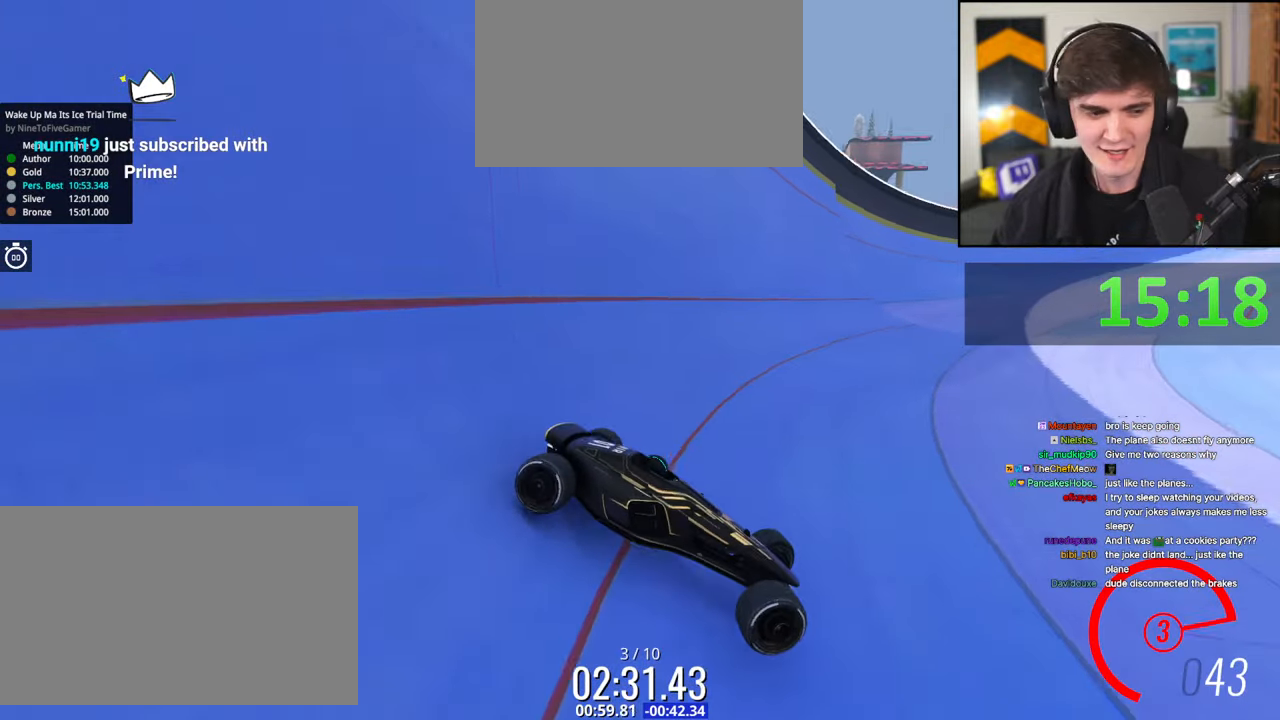
{"keys": ["left", "up"], "events": []}
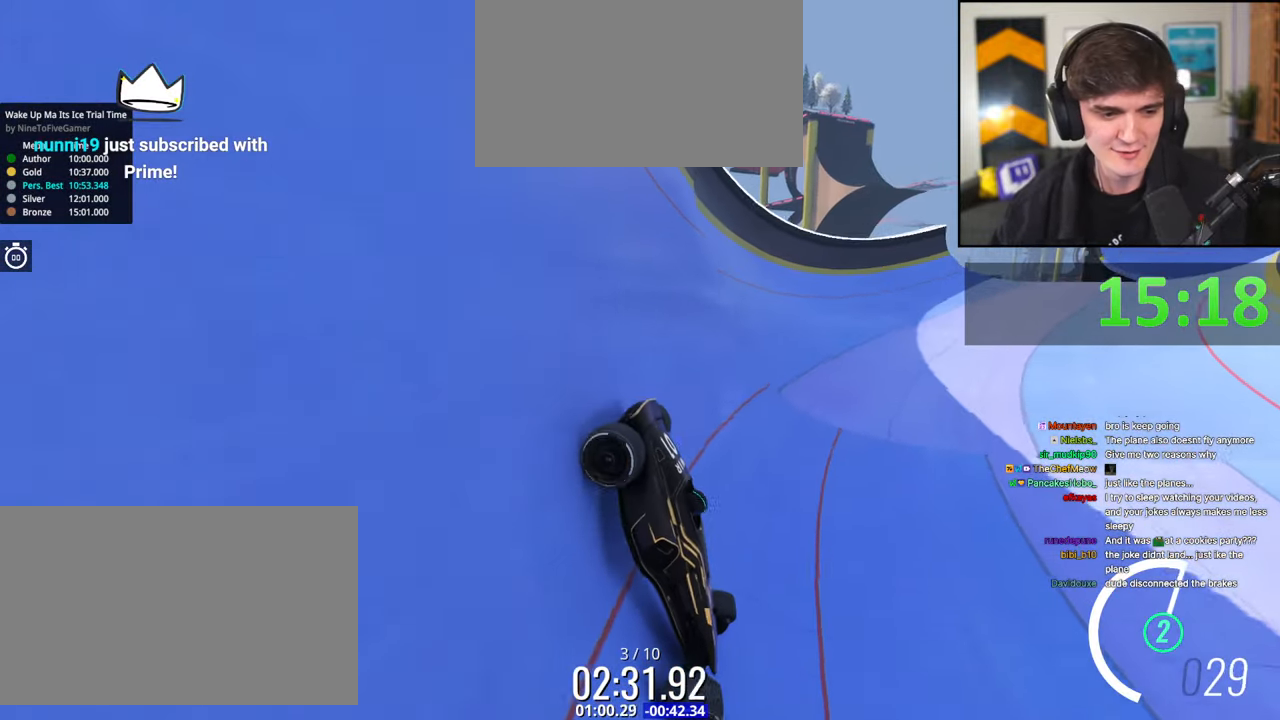
{"keys": ["left", "up"], "events": []}
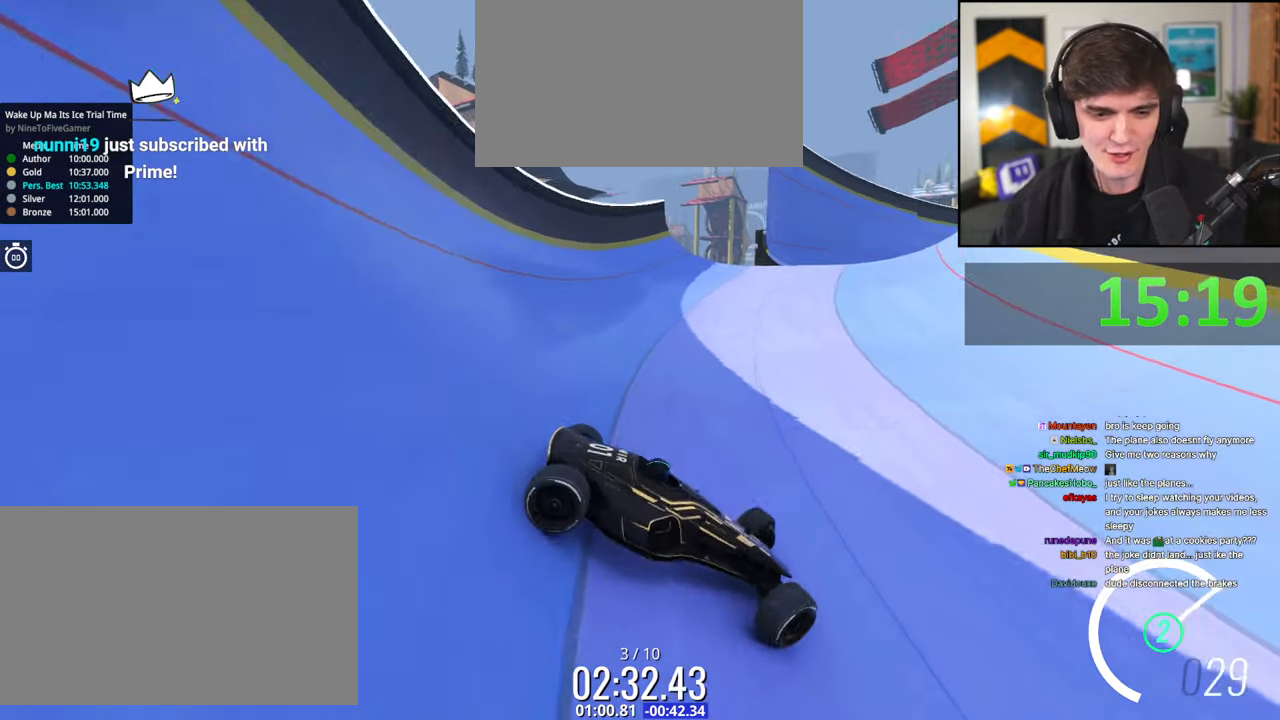
{"keys": ["left", "up"], "events": [[250, "brake", "down"], [334, "brake", "up"]]}
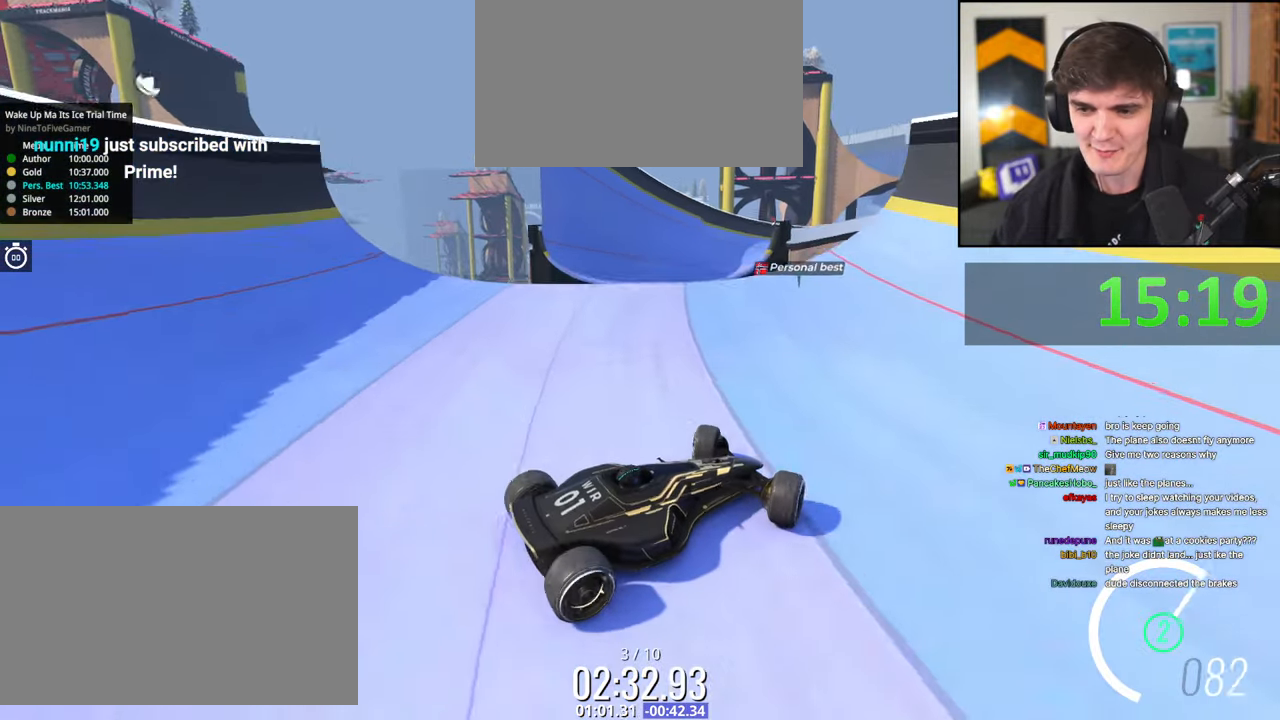
{"keys": ["left", "up"], "events": []}